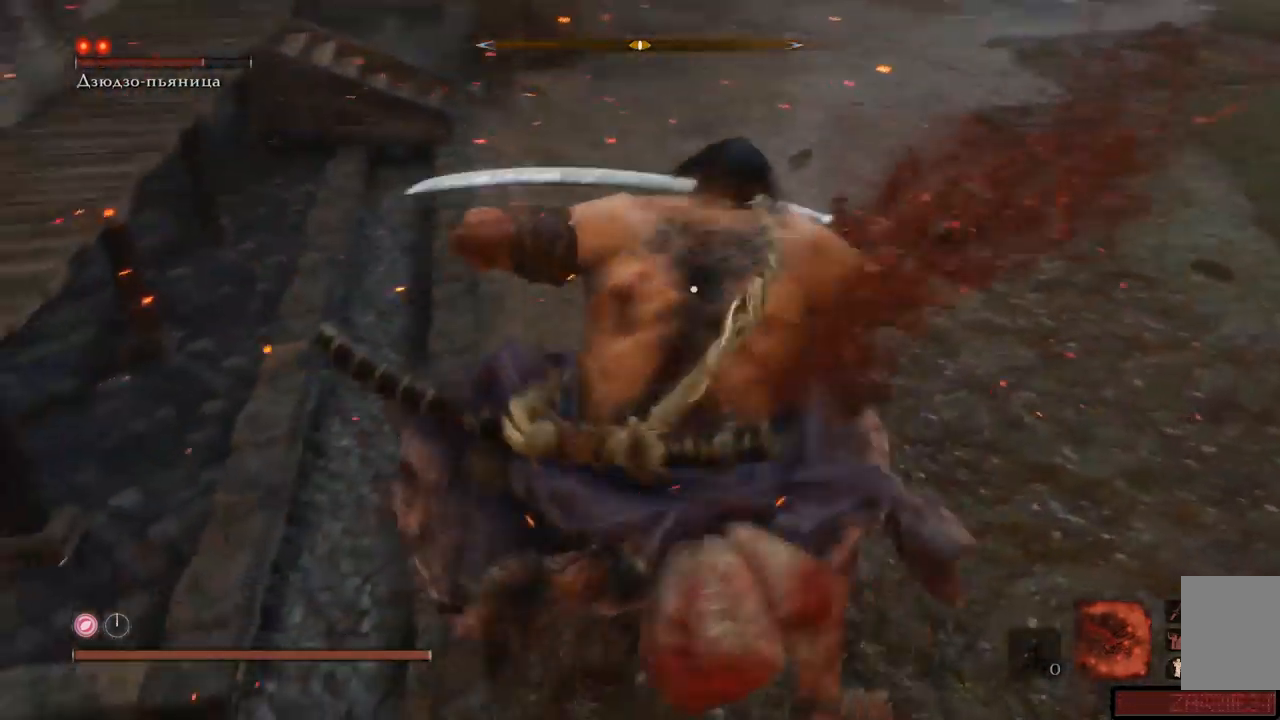
Gameplay with a controller (Xbox layout); each line is a JSON object with the inputs held at the frame after it. "events" lists button and stick changes between this image and that frame as [ms after this image, input, new state], when the widget could be followed in between. Not read: L3 R3.
{"buttons": ["R1"], "left_stick": "center", "right_stick": "center", "events": [[67, "R1", "up"], [84, "R1", "down"], [167, "R1", "up"], [234, "R1", "down"], [284, "R1", "up"], [351, "R1", "down"], [417, "R1", "up"], [451, "R1", "down"]]}
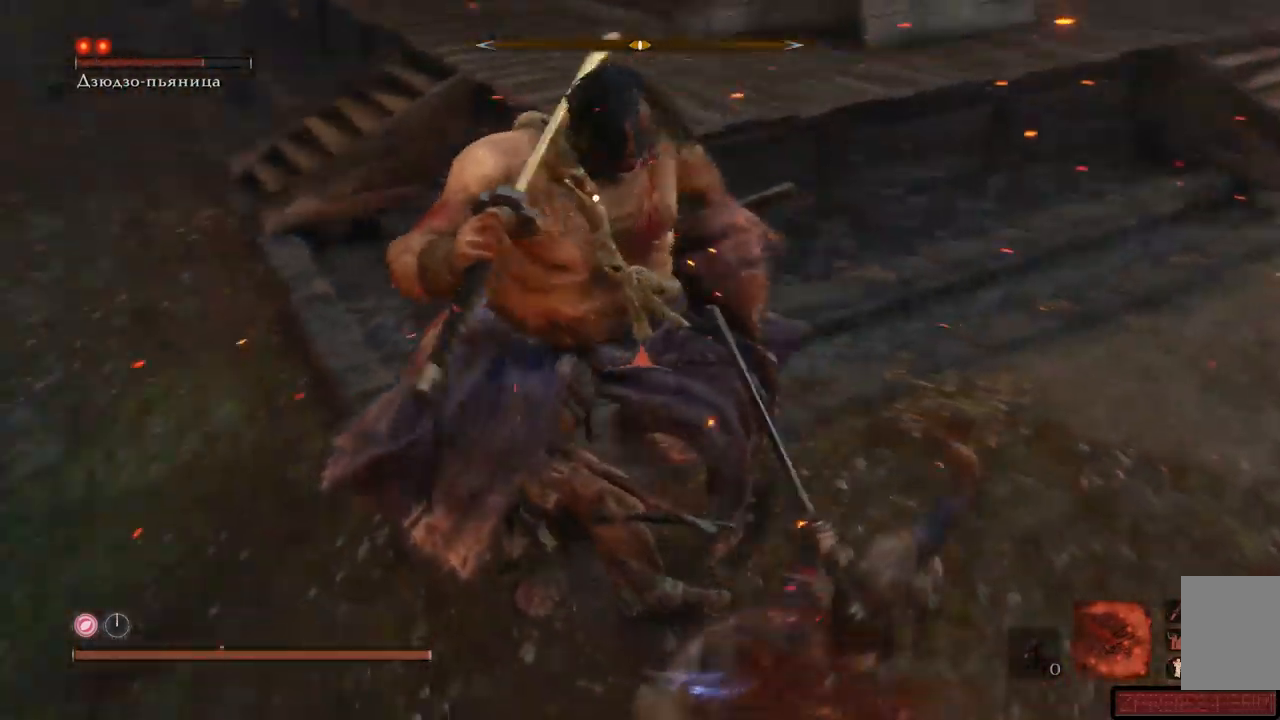
{"buttons": [], "left_stick": "center", "right_stick": "center", "events": [[16, "R1", "up"], [66, "R1", "down"], [133, "R1", "up"], [183, "R1", "down"], [267, "R1", "up"], [300, "R1", "down"], [383, "R1", "up"], [433, "R1", "down"], [467, "R1", "up"]]}
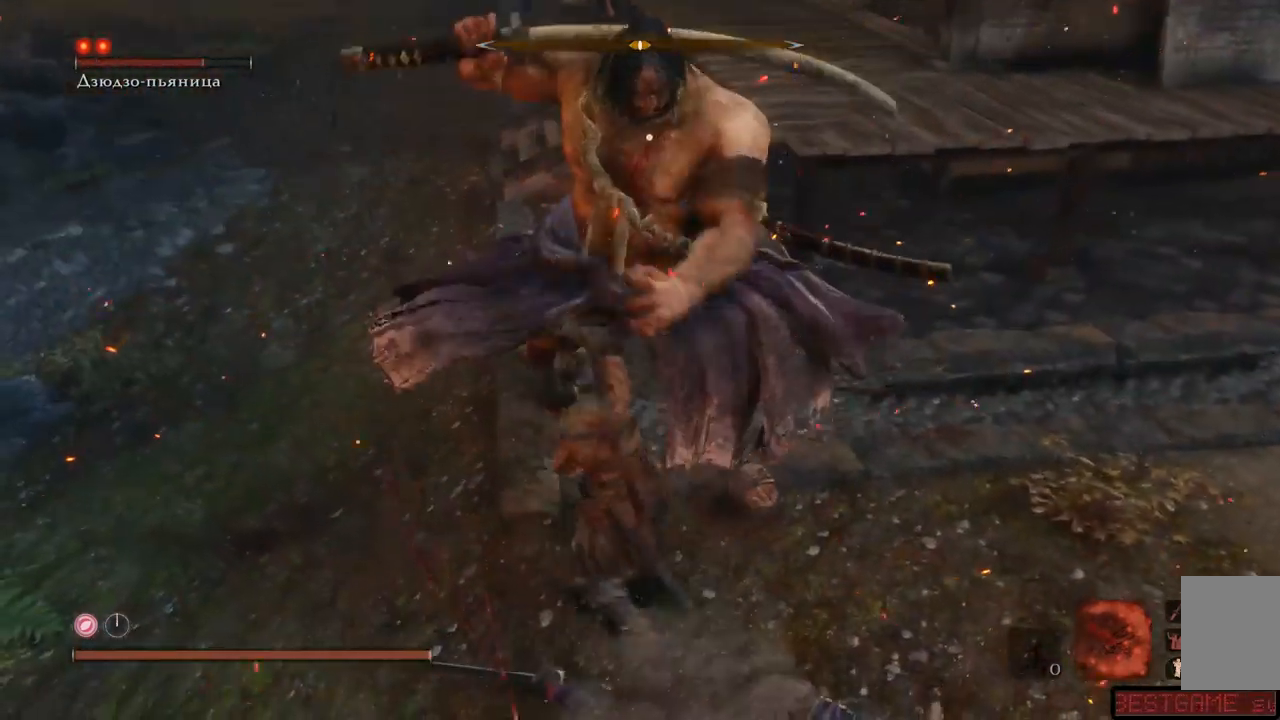
{"buttons": [], "left_stick": "down-right", "right_stick": "center"}
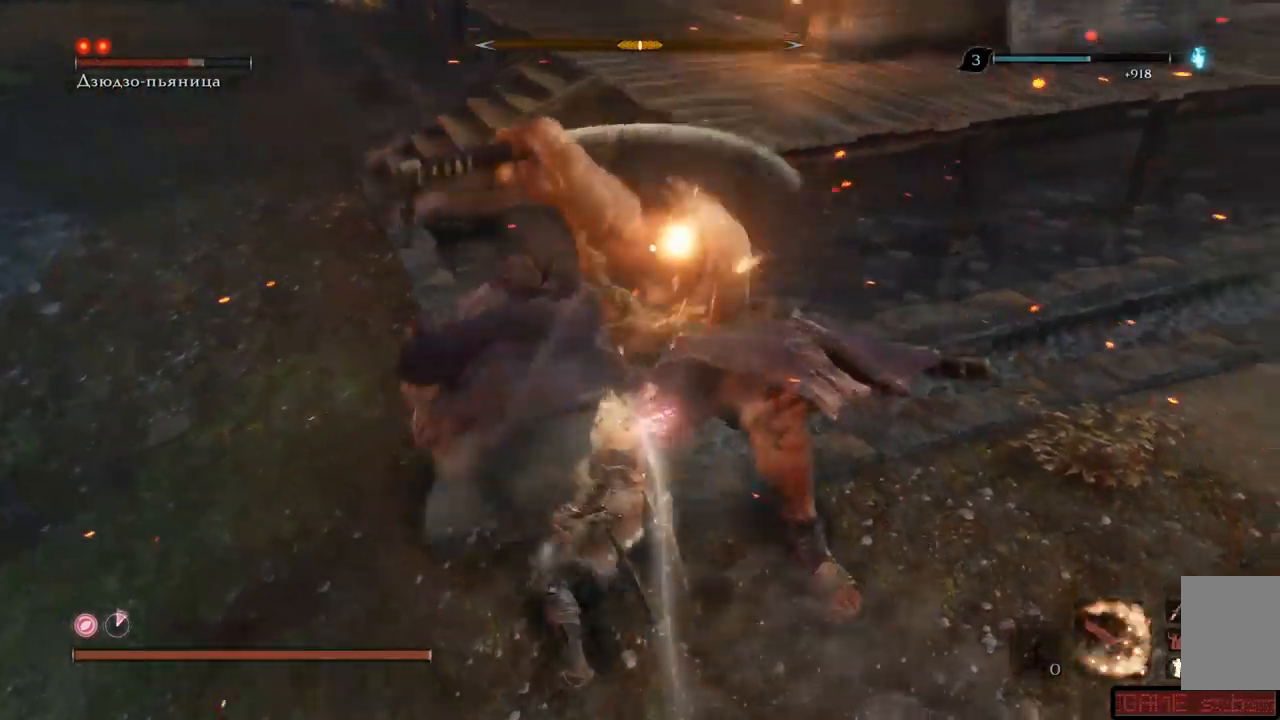
{"buttons": ["A"], "left_stick": "down", "right_stick": "center", "events": [[16, "R1", "down"], [100, "R1", "up"], [200, "A", "down"], [317, "A", "up"], [383, "A", "down"], [433, "A", "up"], [484, "left_stick", "down"], [500, "A", "down"]]}
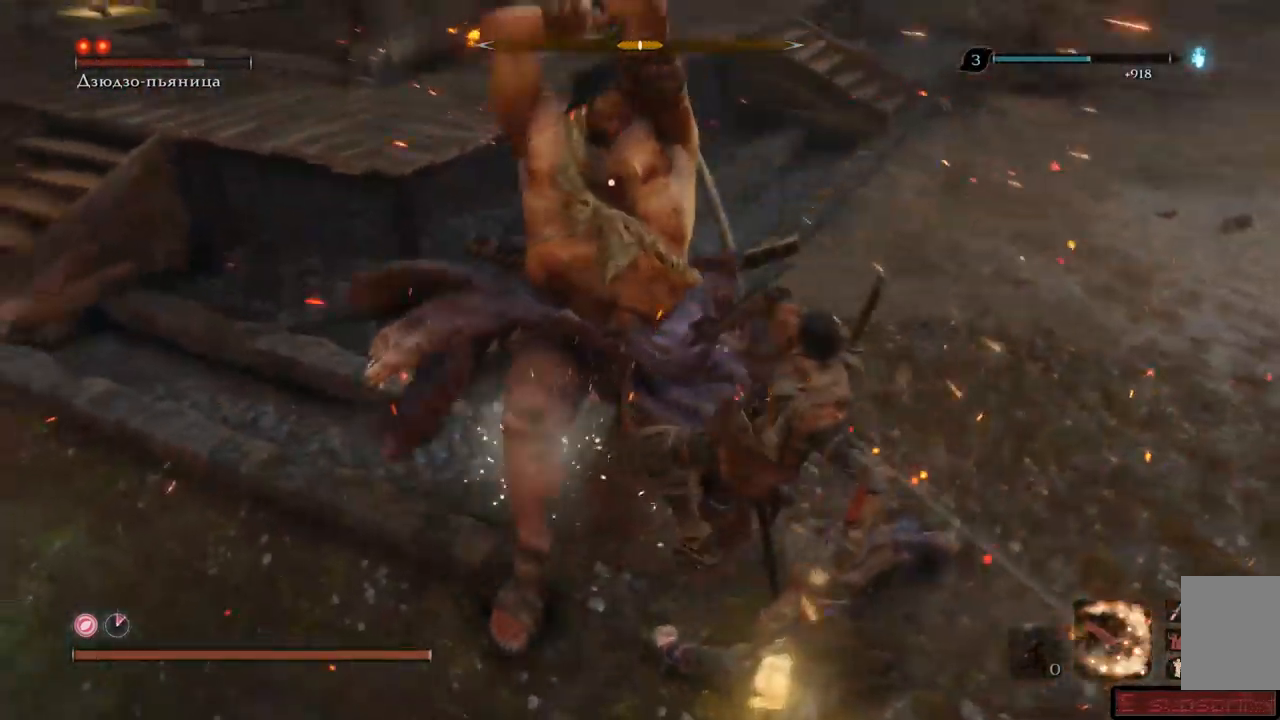
{"buttons": ["A"], "left_stick": "down-right", "right_stick": "center", "events": [[50, "A", "up"], [117, "A", "down"], [184, "A", "up"], [234, "A", "down"], [300, "A", "up"], [351, "A", "down"], [434, "A", "up"], [501, "A", "down"], [501, "left_stick", "down-right"]]}
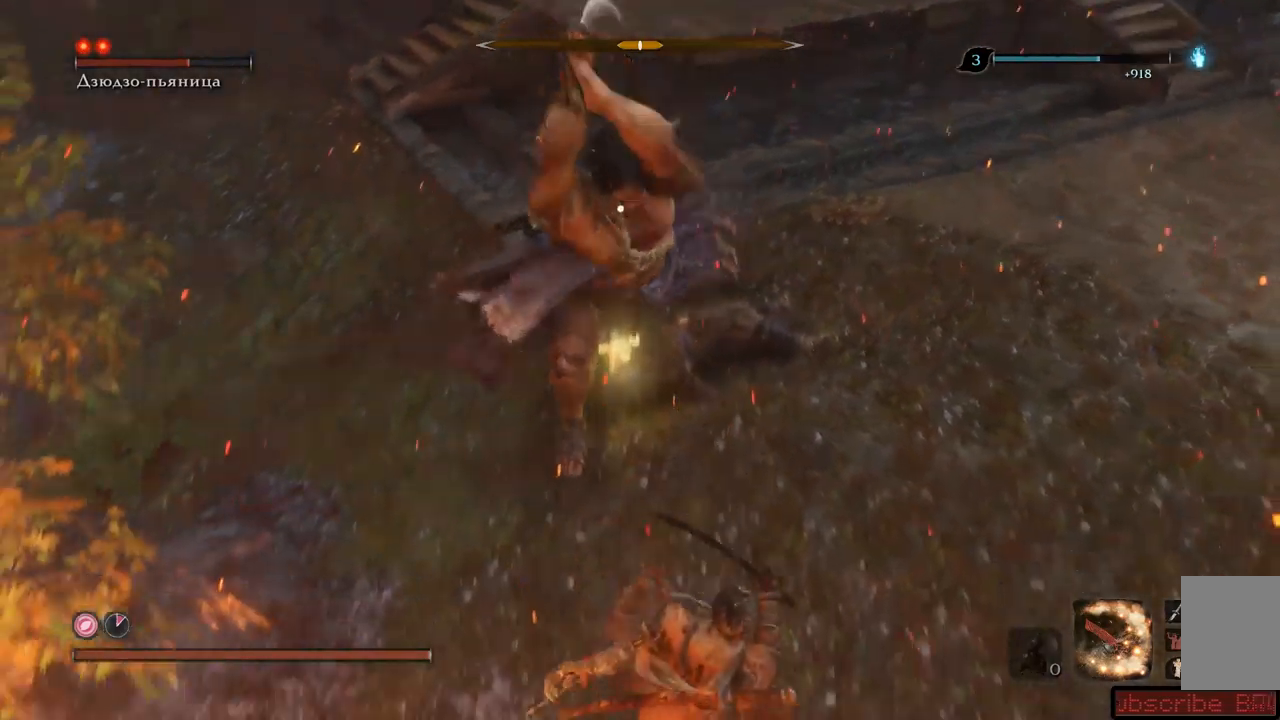
{"buttons": ["A"], "left_stick": "down-right", "right_stick": "center", "events": [[66, "A", "up"], [116, "A", "down"], [183, "A", "up"], [250, "A", "down"], [300, "A", "up"], [350, "A", "down"], [417, "A", "up"], [484, "A", "down"]]}
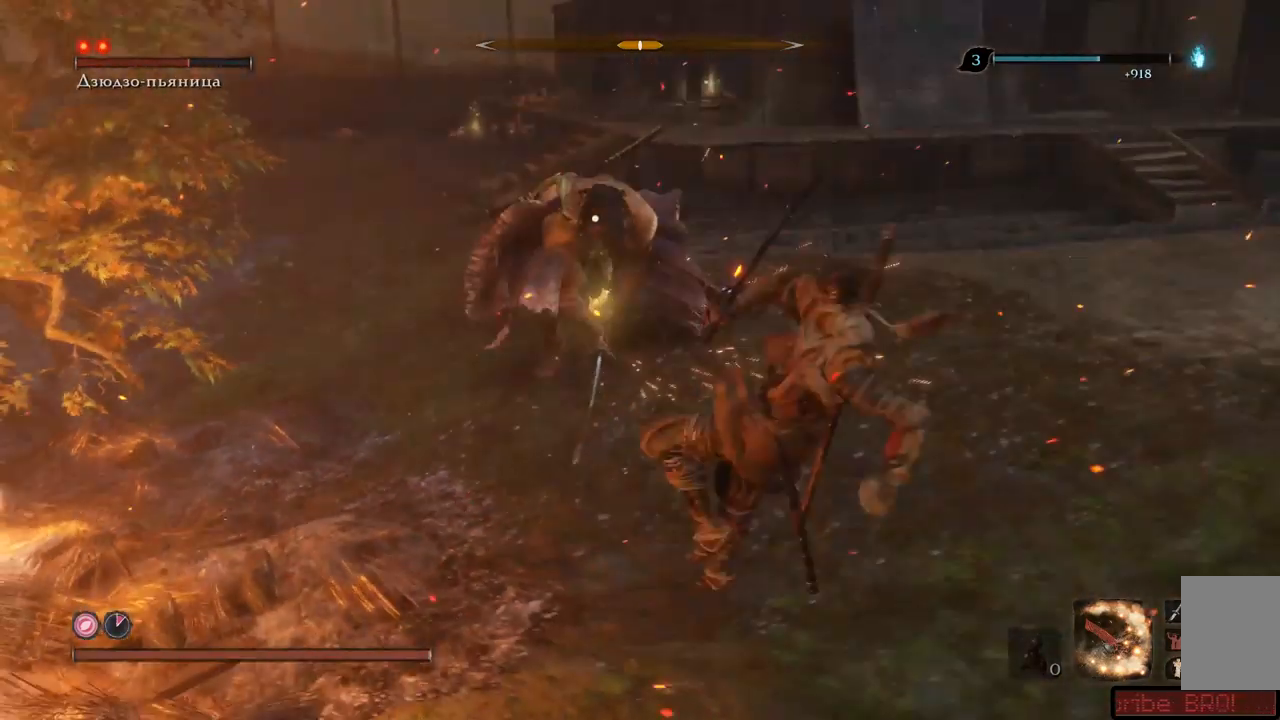
{"buttons": [], "left_stick": "down-right", "right_stick": "center", "events": [[34, "A", "up"], [117, "A", "down"], [167, "A", "up"]]}